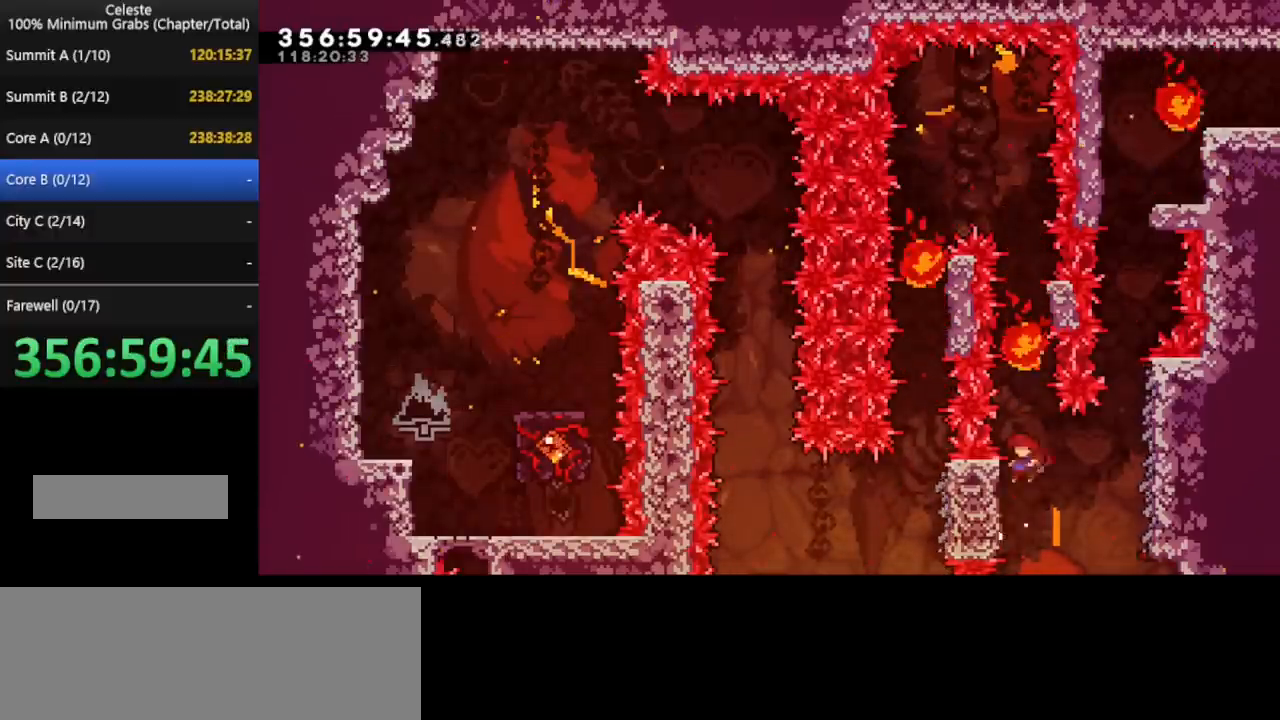
Gameplay with keyboard; each line is a JSON object with the keys held at the frame after it. "events" lists presses ("down") and releases ("up") of "cd", "cd2", "d", "down", "grab", "j", "left", "pause", "right", "t" and "up" between this image and that frame as [ms after this image, input, new state], when the widget could be followed in between. No other keys are recorded. Mouse input is not recorded. Key names are as the overlay labels them; some are game actions (e.g. jump) rather than physical keys. Not read: other_keys.
{"keys": ["right"], "events": [[280, "left", "up"], [280, "right", "down"]]}
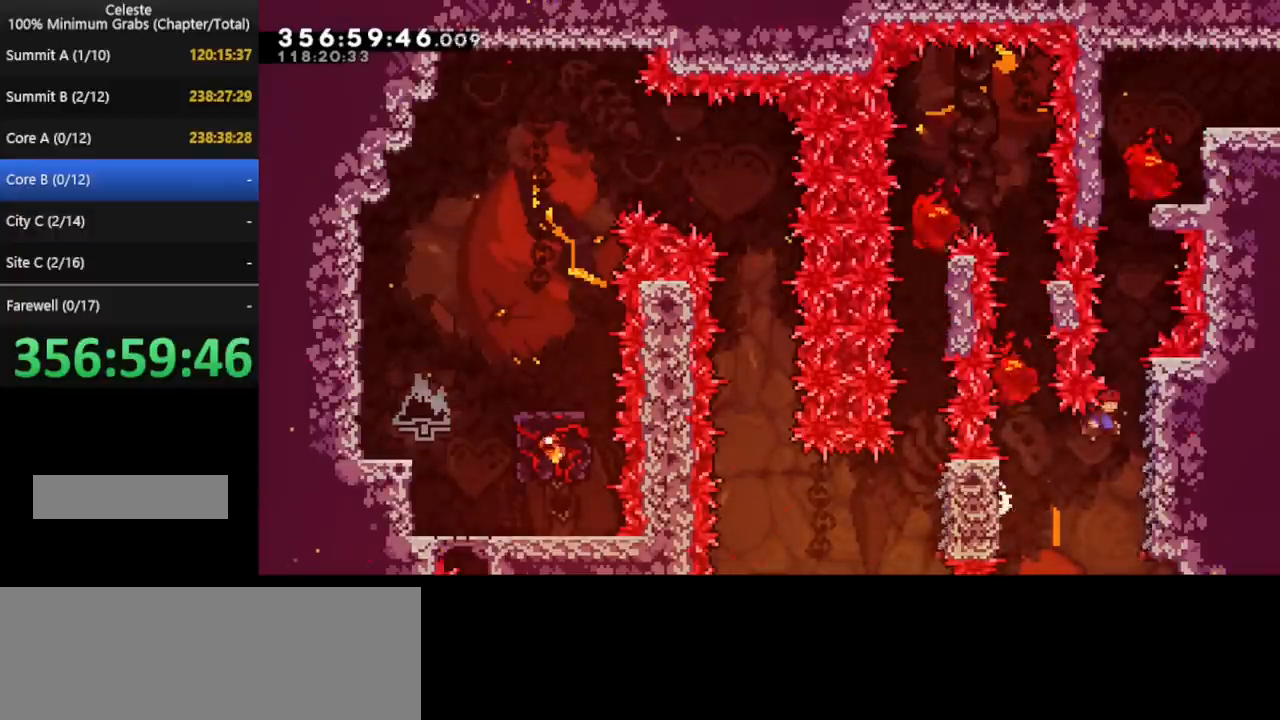
{"keys": ["left"], "events": [[160, "right", "up"], [440, "left", "down"]]}
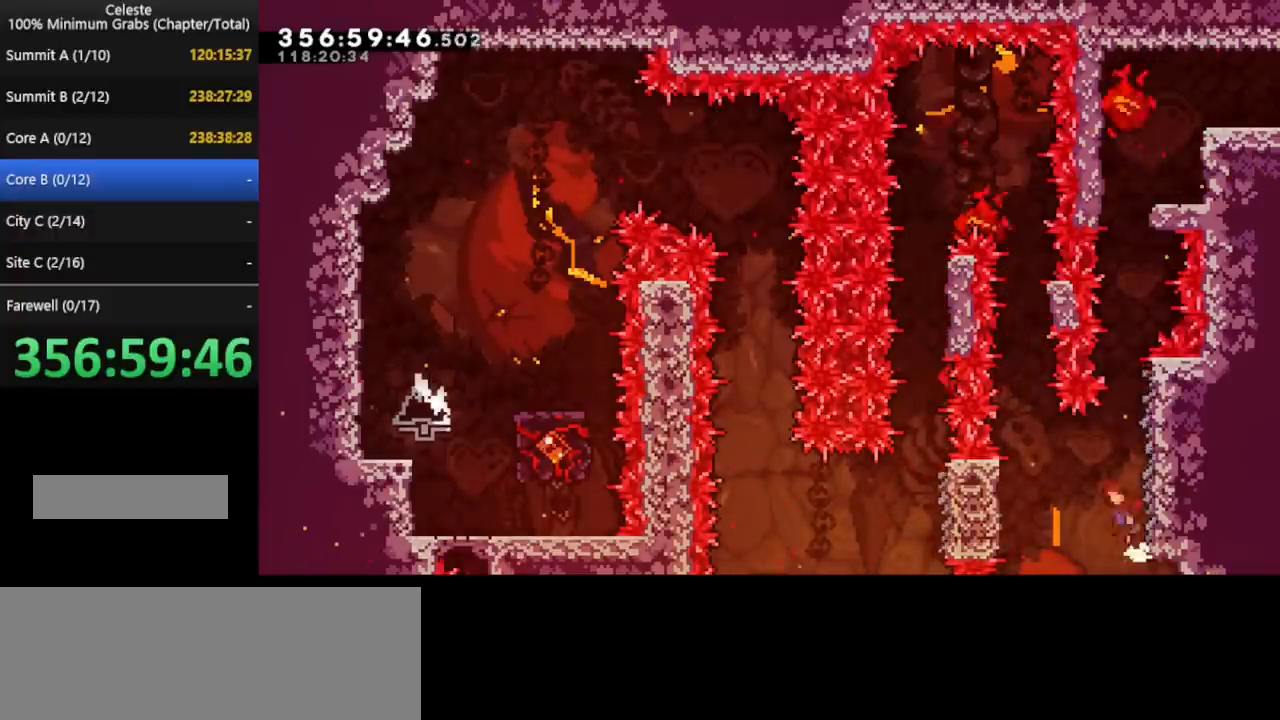
{"keys": ["left"], "events": [[360, "left", "up"], [440, "left", "down"]]}
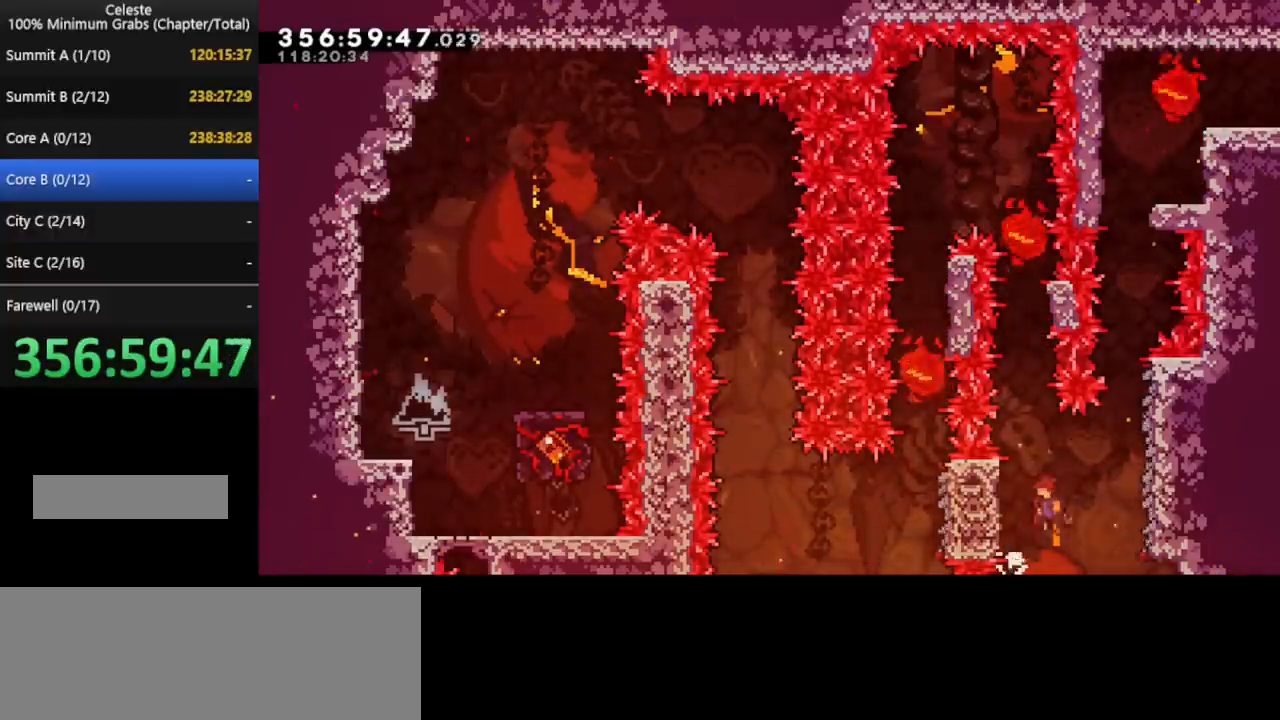
{"keys": ["left"], "events": []}
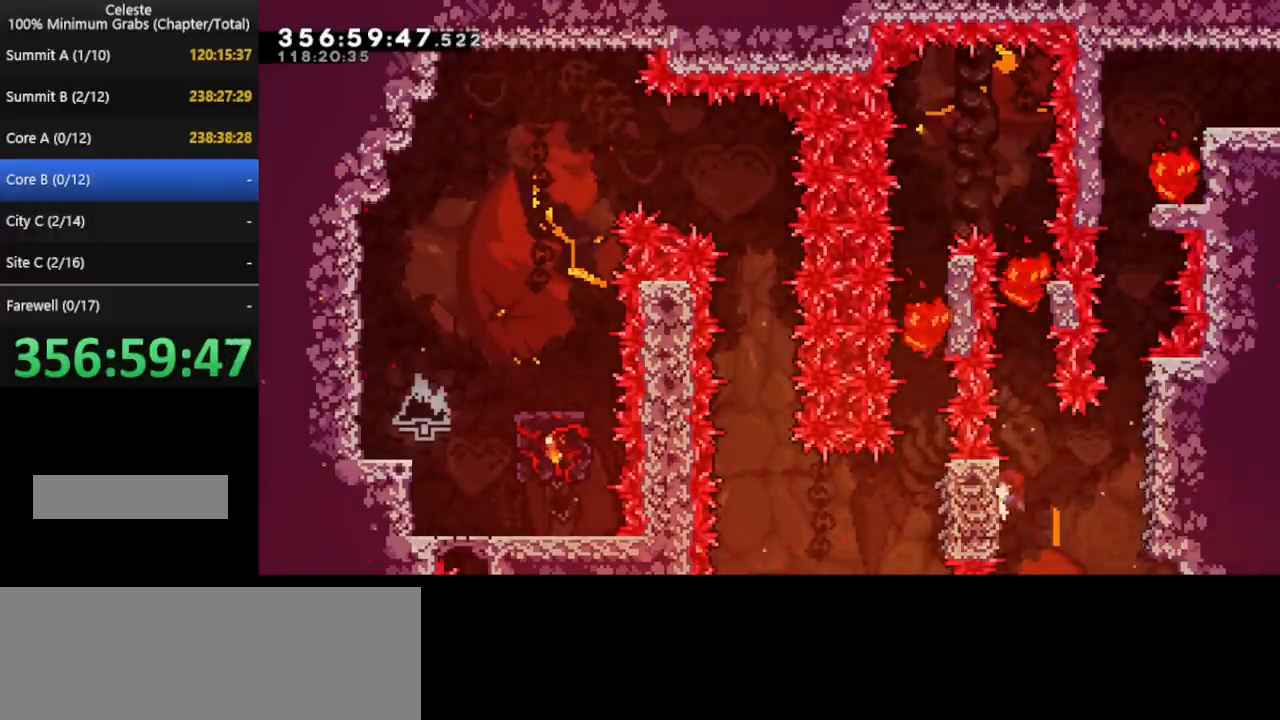
{"keys": ["pause", "right"], "events": [[80, "left", "up"], [80, "right", "down"], [440, "pause", "down"]]}
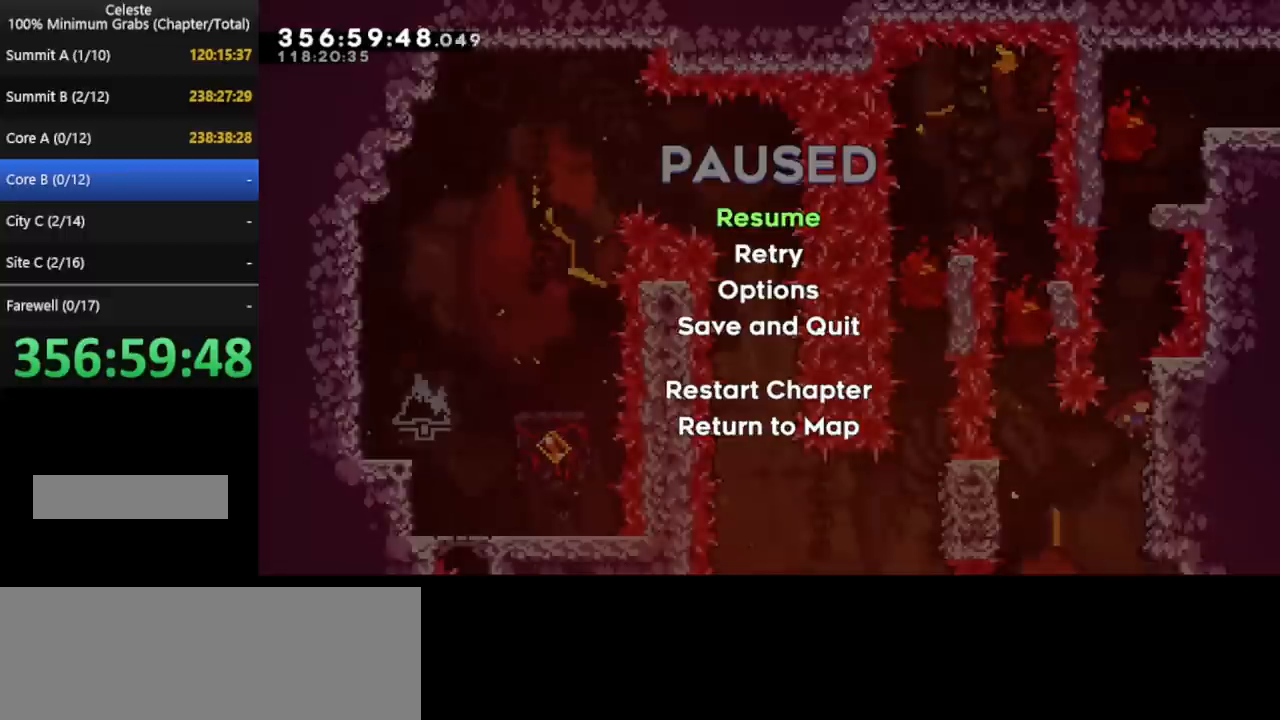
{"keys": ["pause", "right"], "events": [[160, "pause", "up"], [440, "pause", "down"]]}
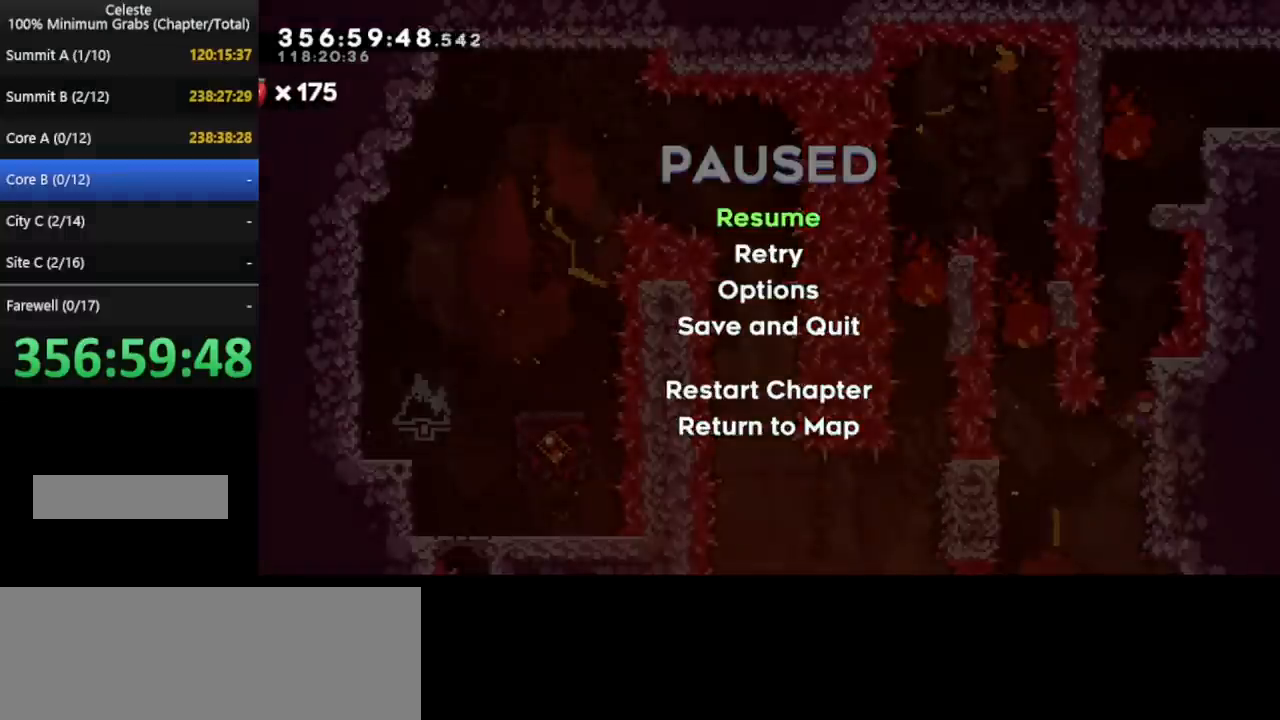
{"keys": [], "events": [[160, "pause", "up"], [160, "right", "up"]]}
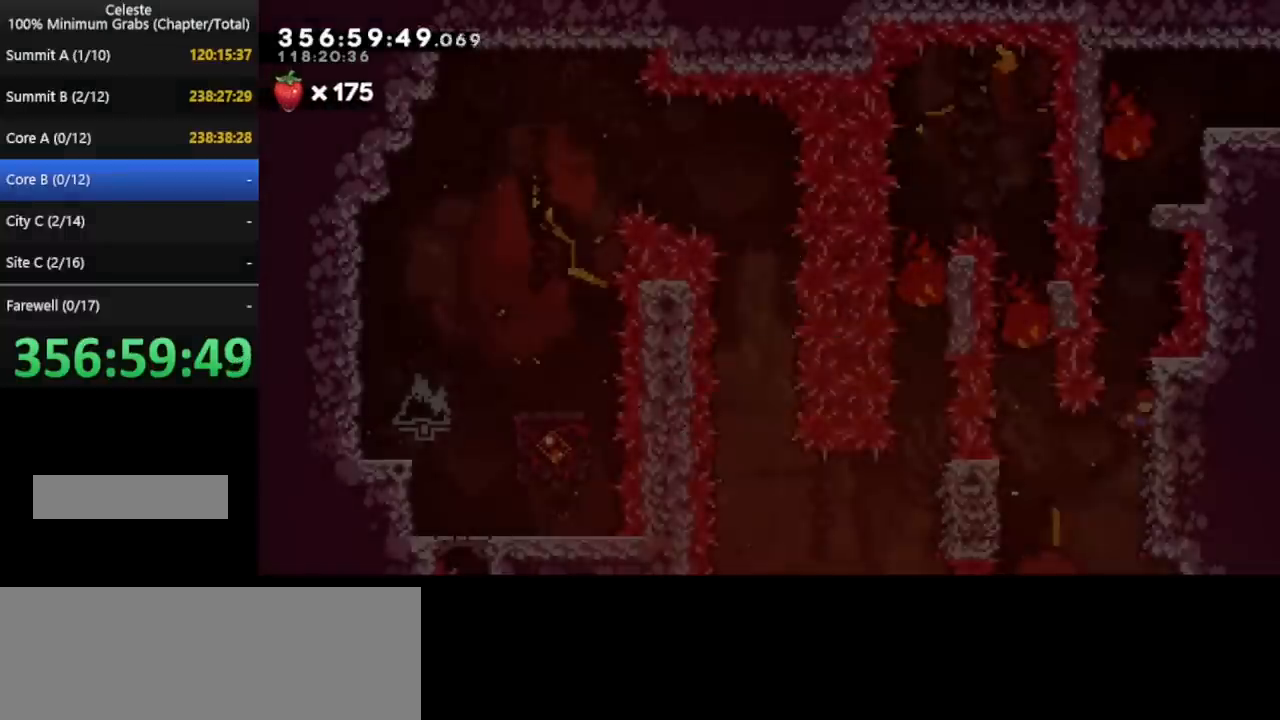
{"keys": ["pause"], "events": [[40, "pause", "down"], [320, "pause", "up"], [440, "pause", "down"]]}
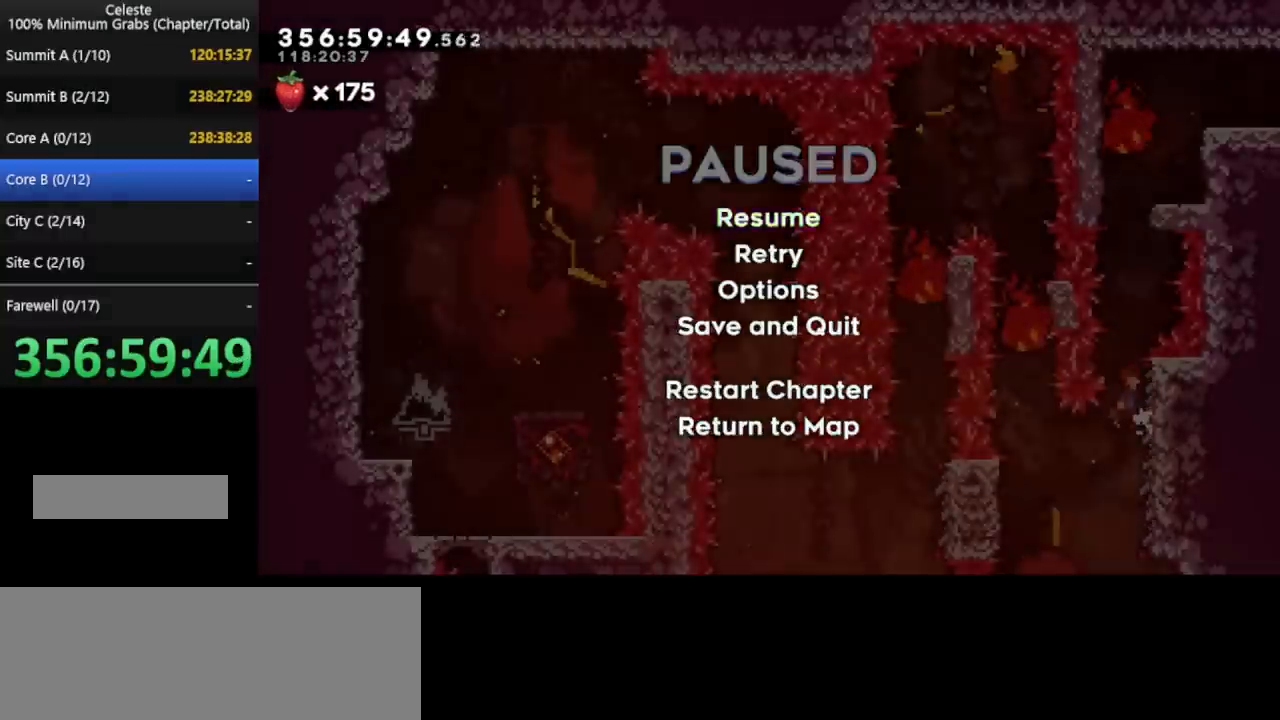
{"keys": [], "events": [[120, "pause", "up"], [280, "pause", "down"], [440, "pause", "up"]]}
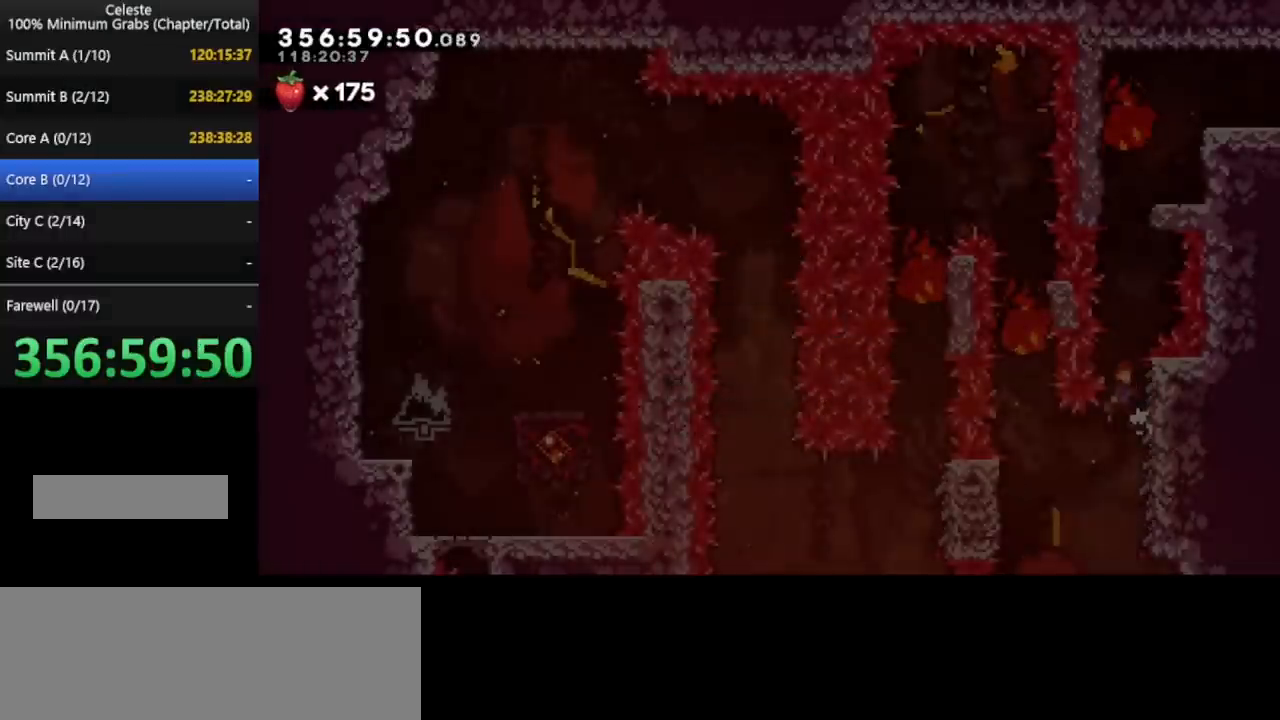
{"keys": ["up"], "events": [[40, "pause", "down"], [200, "pause", "up"], [320, "up", "down"]]}
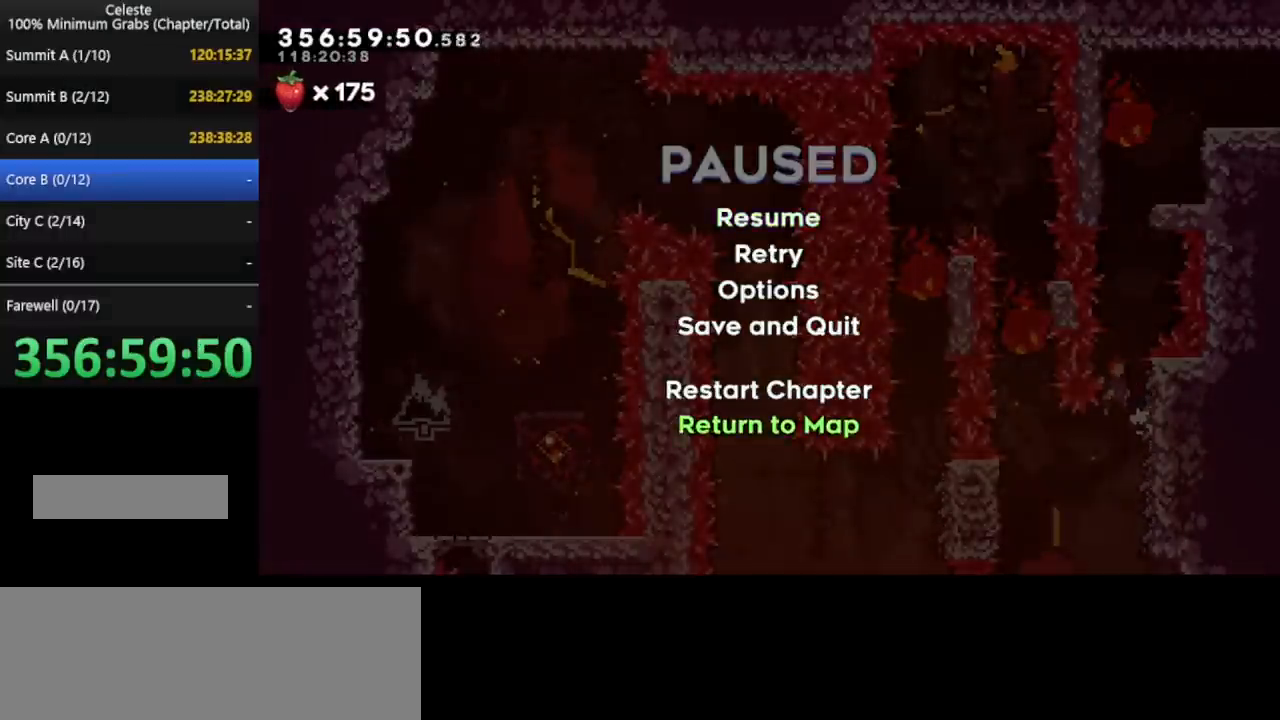
{"keys": ["up"], "events": [[160, "pause", "down"], [360, "pause", "up"]]}
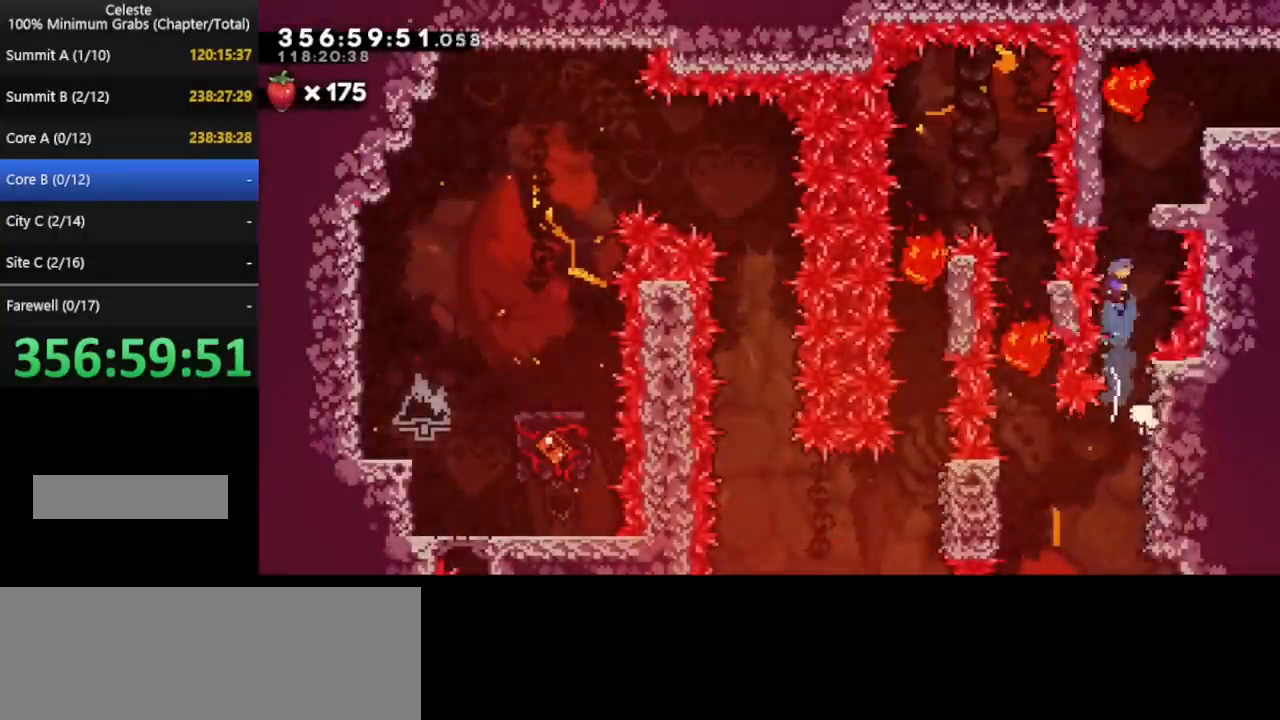
{"keys": ["left"], "events": [[120, "up", "up"], [240, "right", "down"], [360, "right", "up"], [440, "left", "down"]]}
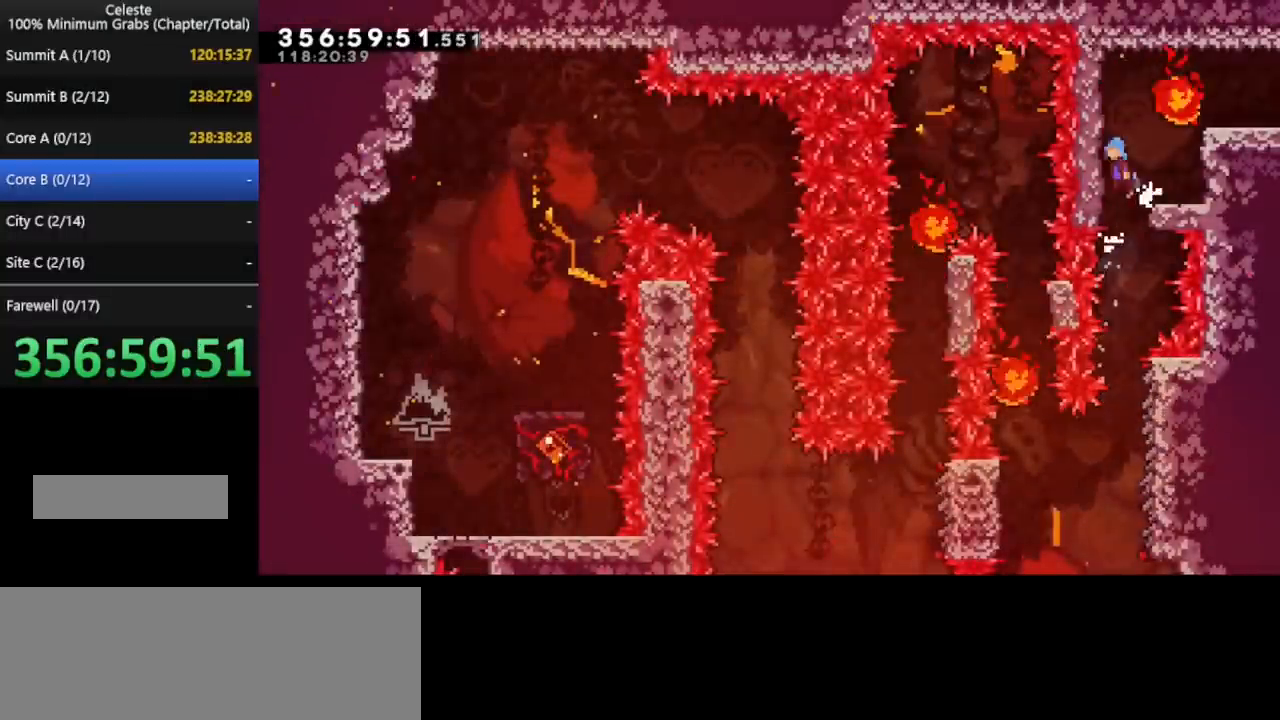
{"keys": ["right"], "events": [[280, "left", "up"], [360, "right", "down"]]}
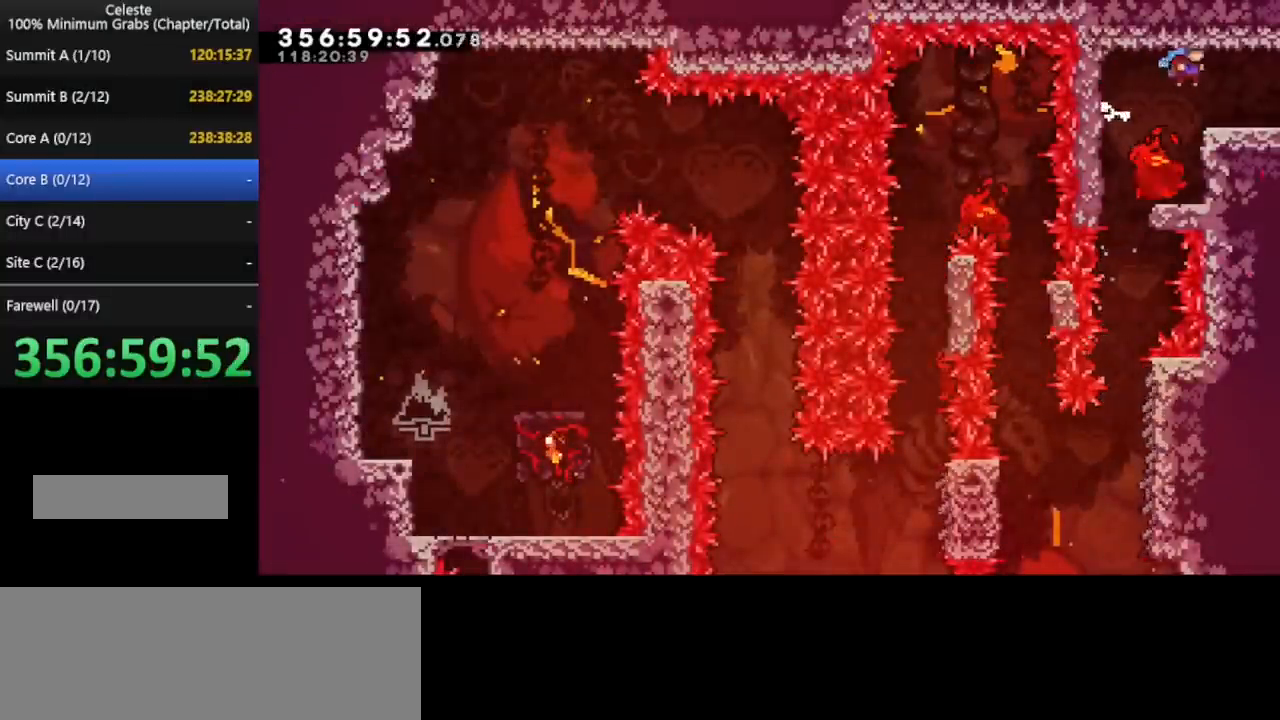
{"keys": ["right"], "events": []}
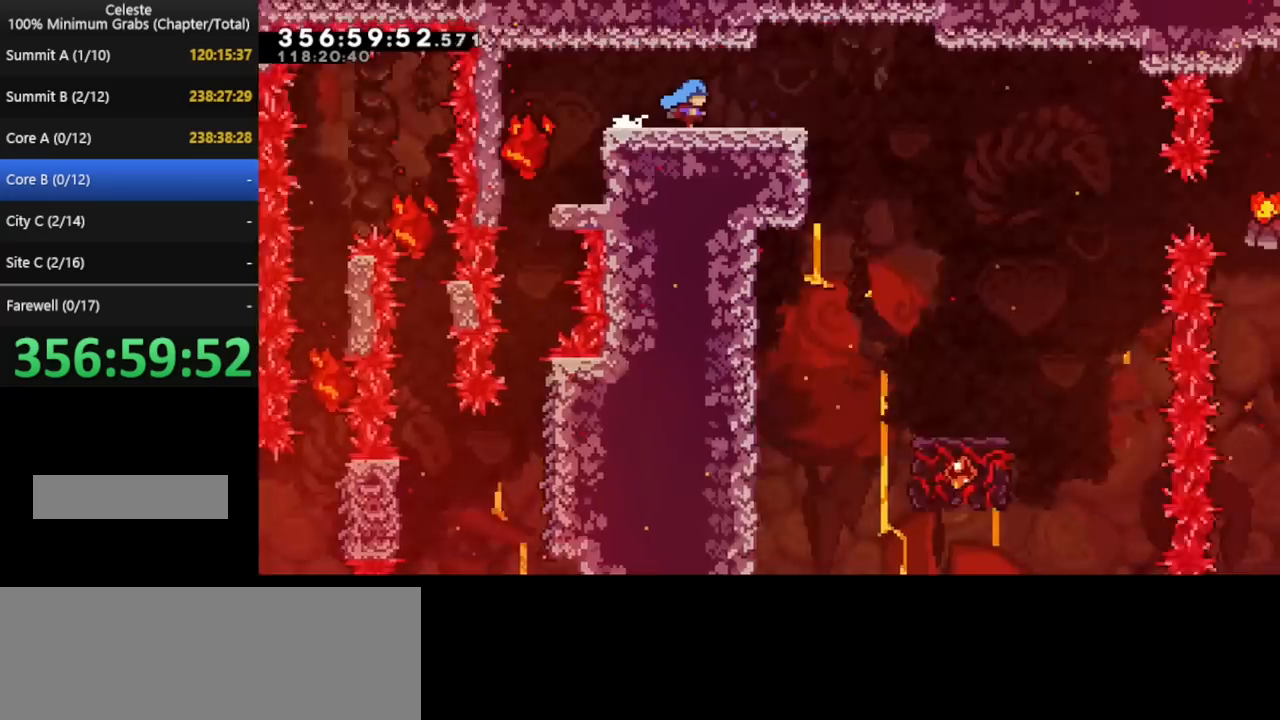
{"keys": ["right"], "events": []}
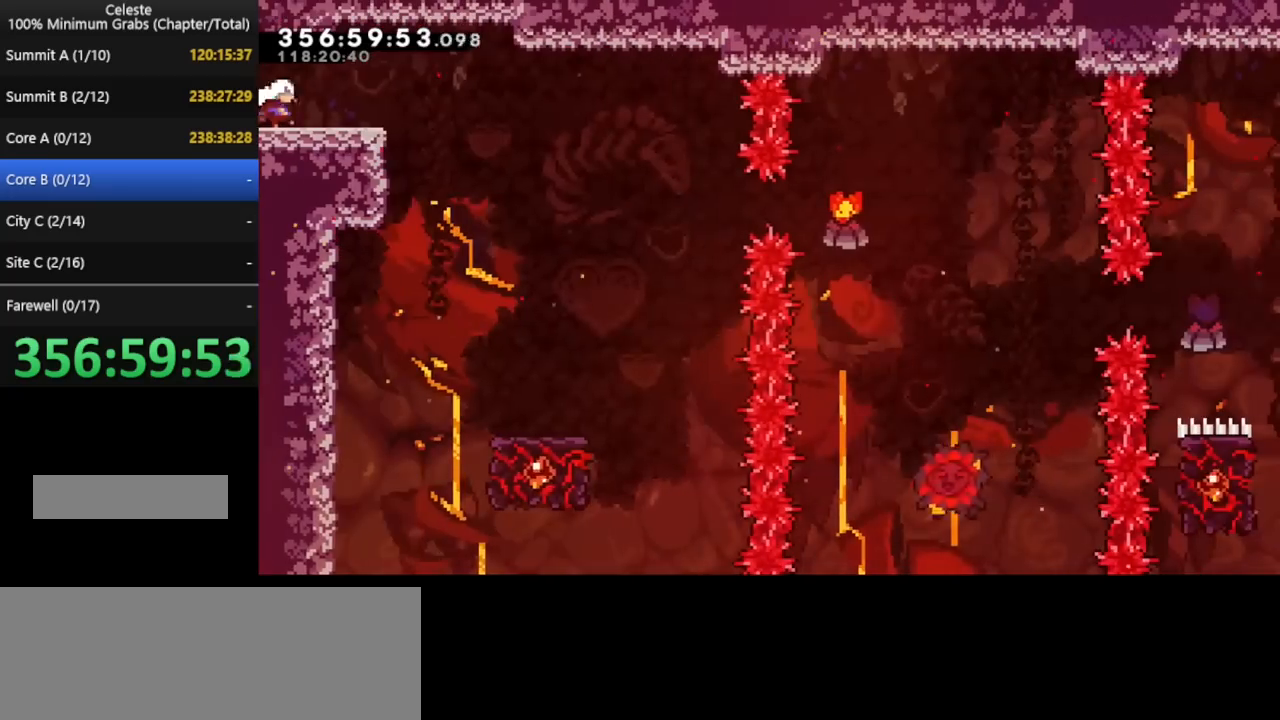
{"keys": ["right"], "events": []}
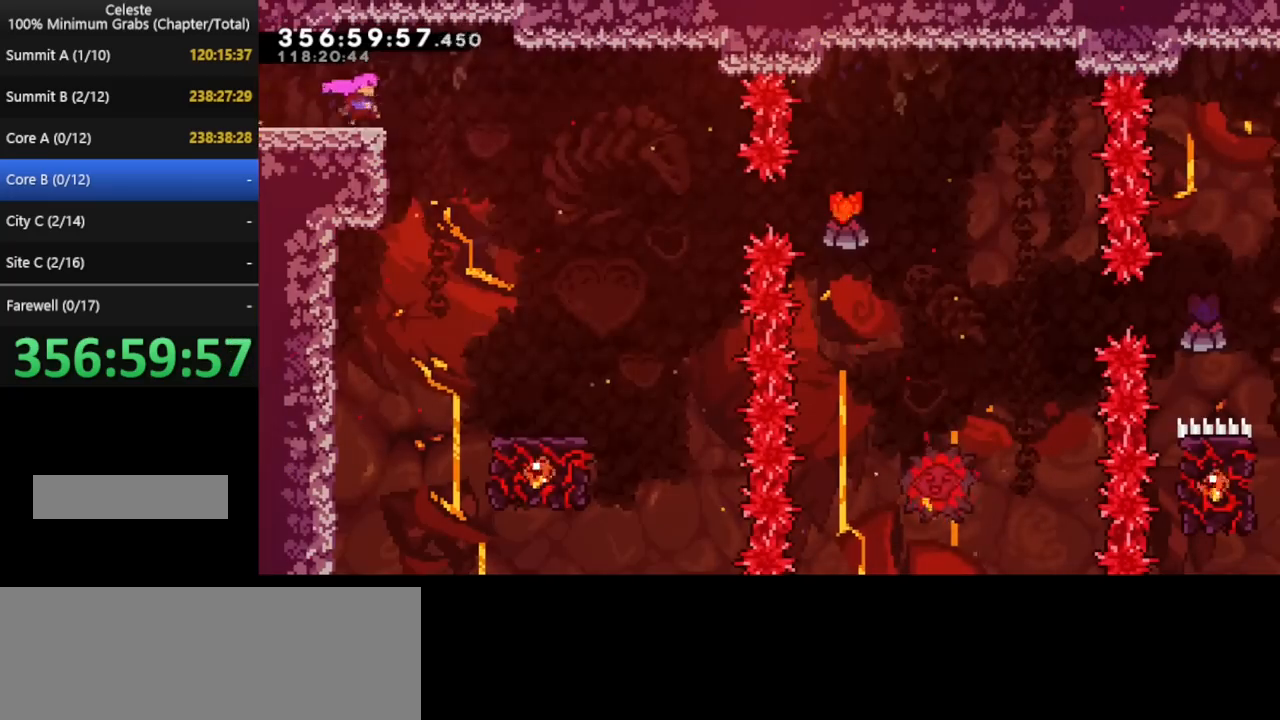
{"keys": ["right"], "events": []}
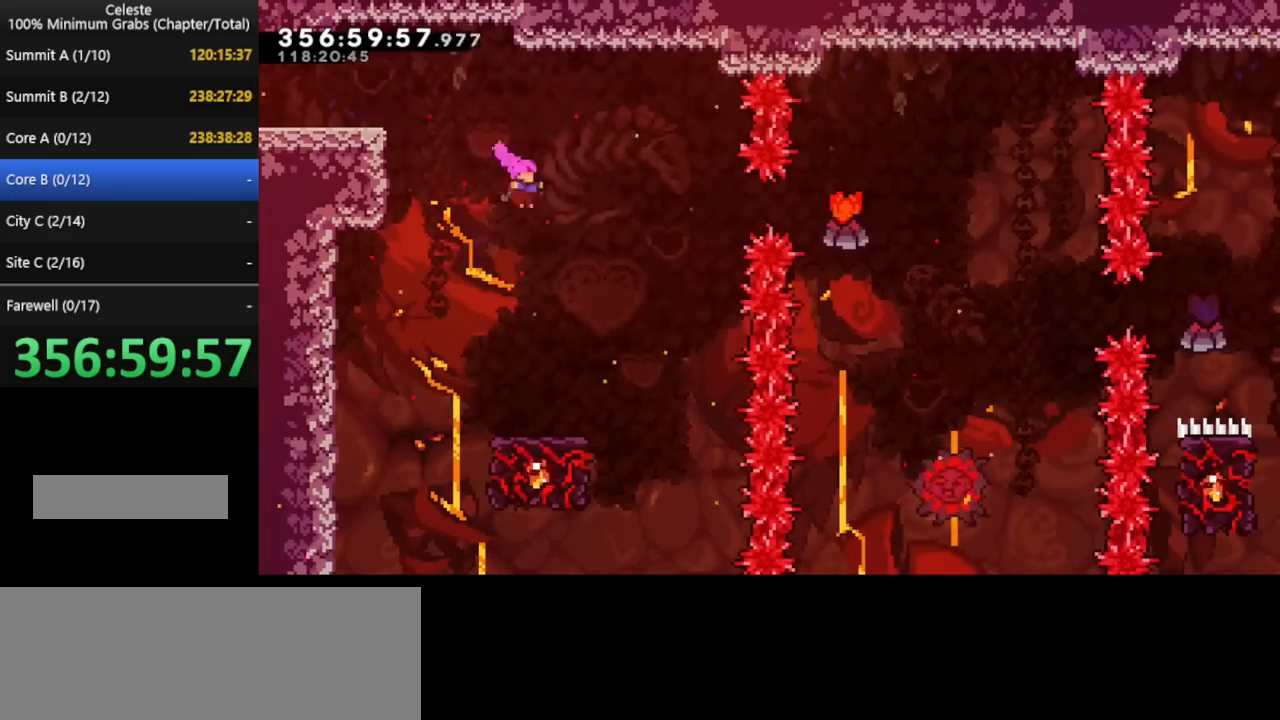
{"keys": [], "events": [[120, "right", "up"], [400, "right", "down"], [480, "right", "up"]]}
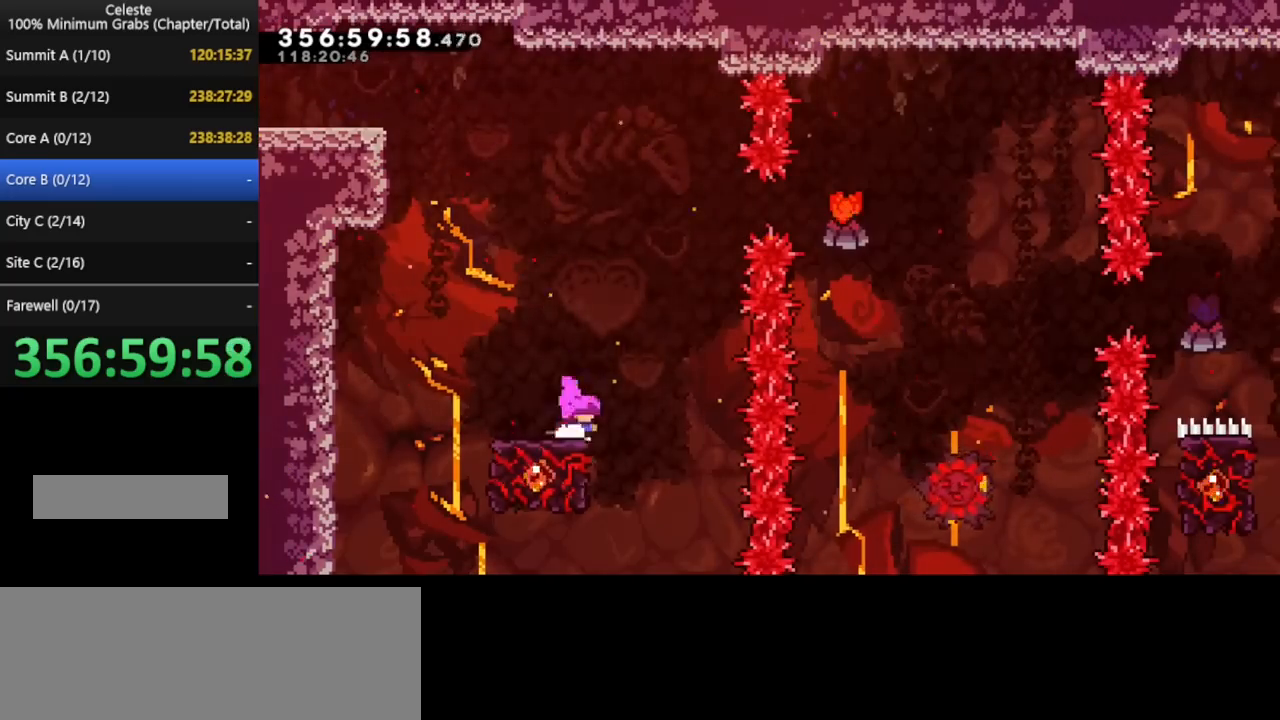
{"keys": ["right"], "events": [[400, "right", "down"]]}
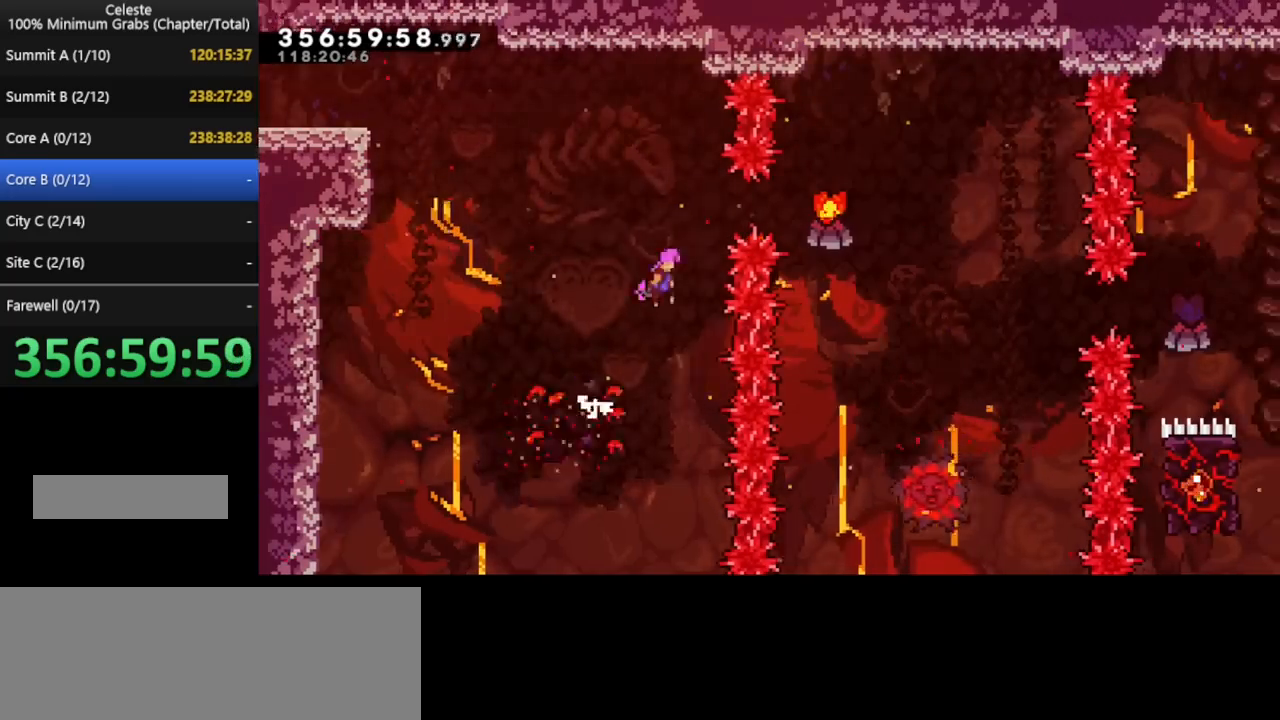
{"keys": ["right"], "events": []}
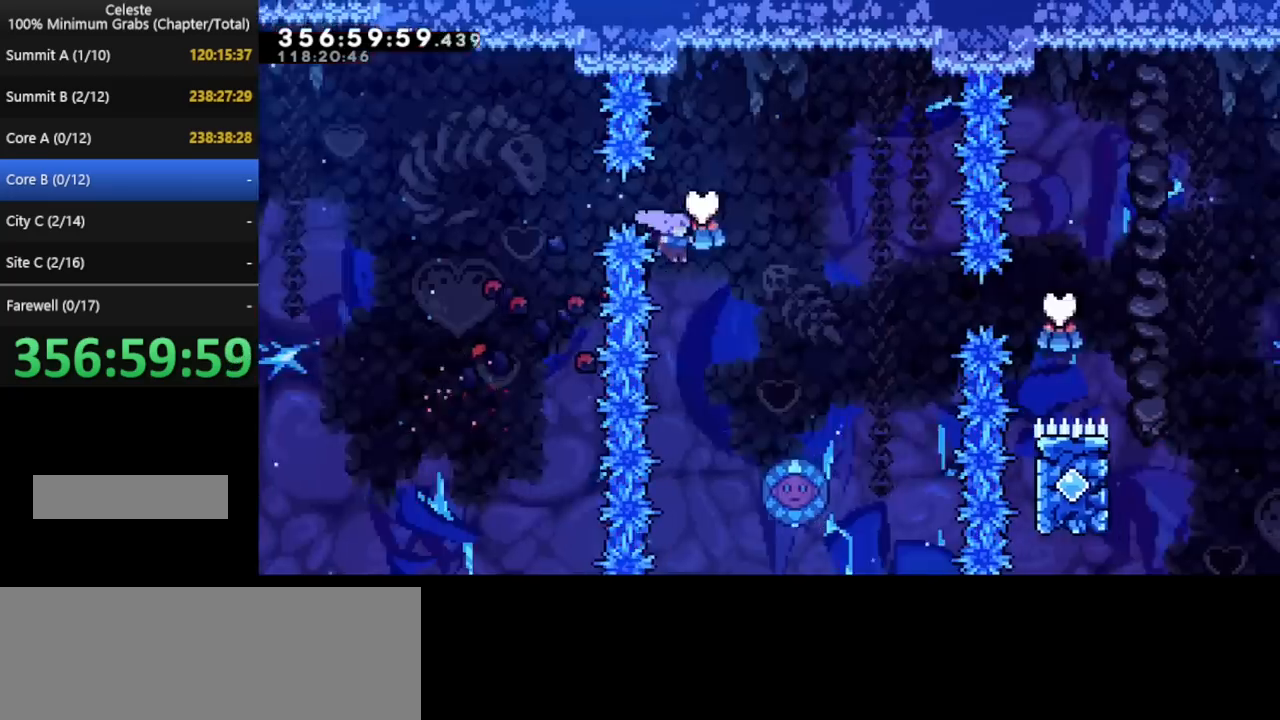
{"keys": ["right"], "events": []}
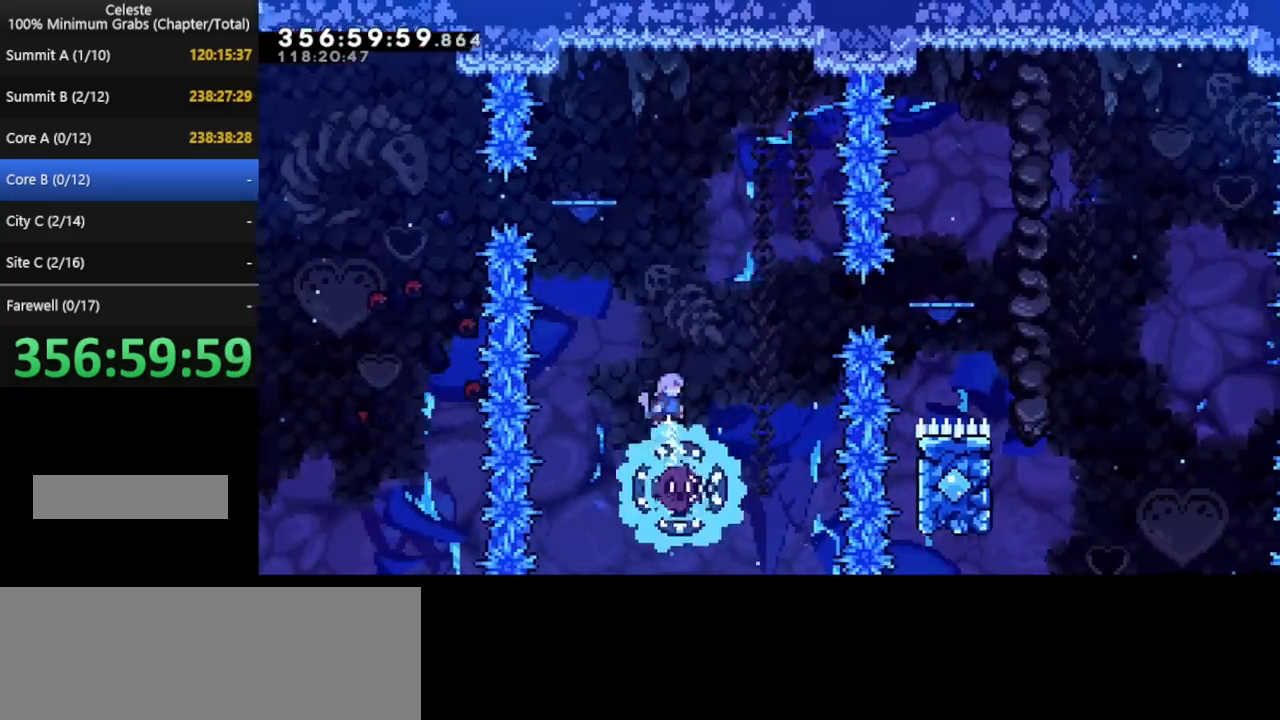
{"keys": ["right"], "events": []}
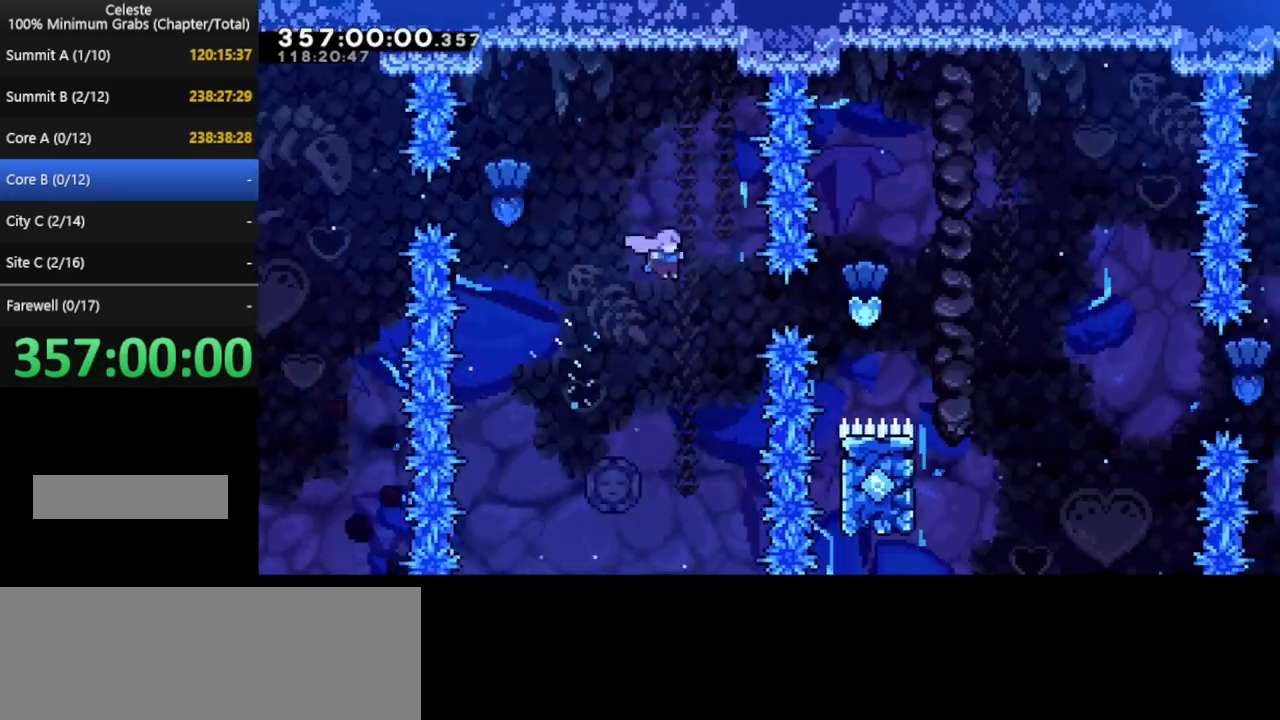
{"keys": ["right"], "events": []}
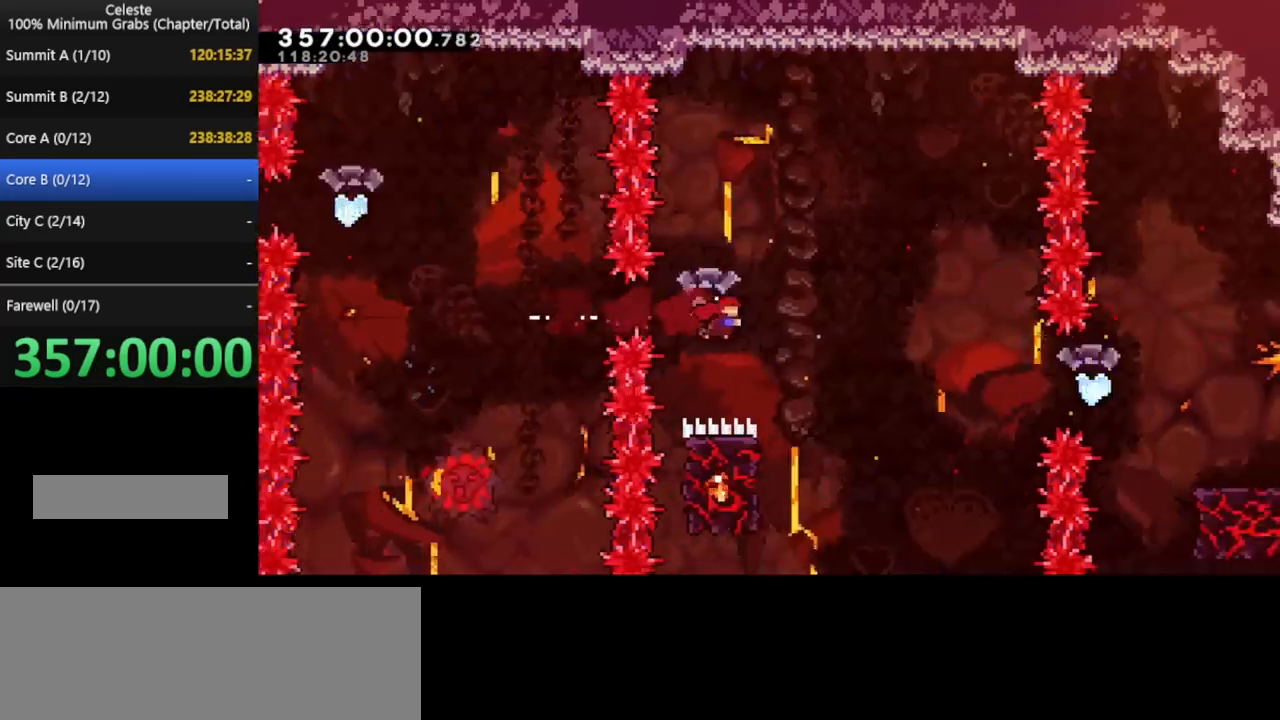
{"keys": [], "events": [[80, "right", "up"], [280, "left", "down"], [400, "left", "up"]]}
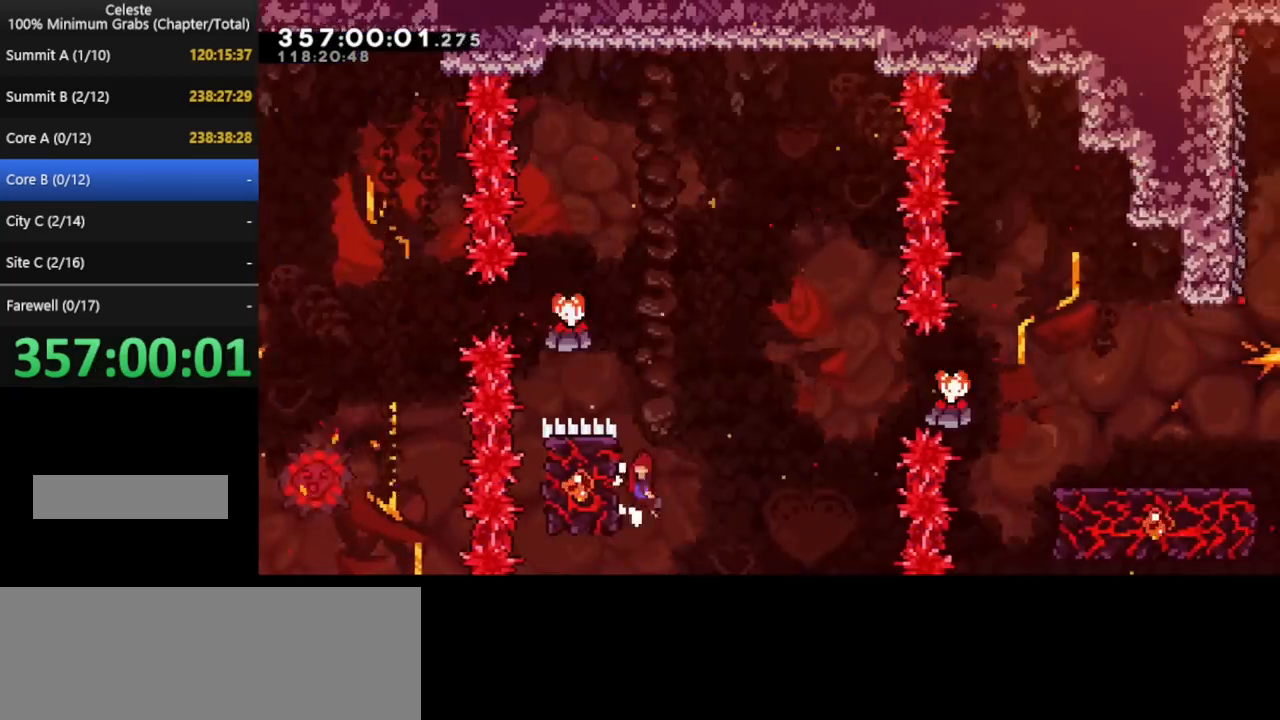
{"keys": ["right"], "events": [[280, "left", "down"], [440, "left", "up"], [440, "right", "down"]]}
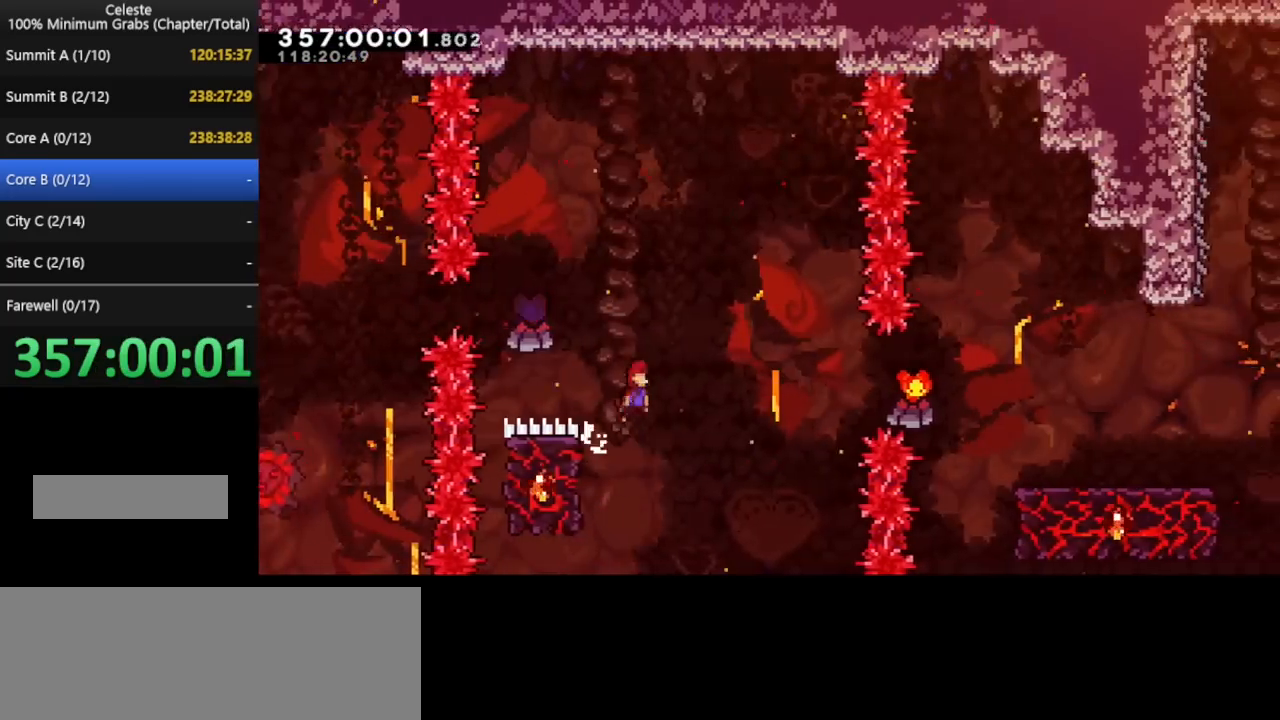
{"keys": ["right"], "events": []}
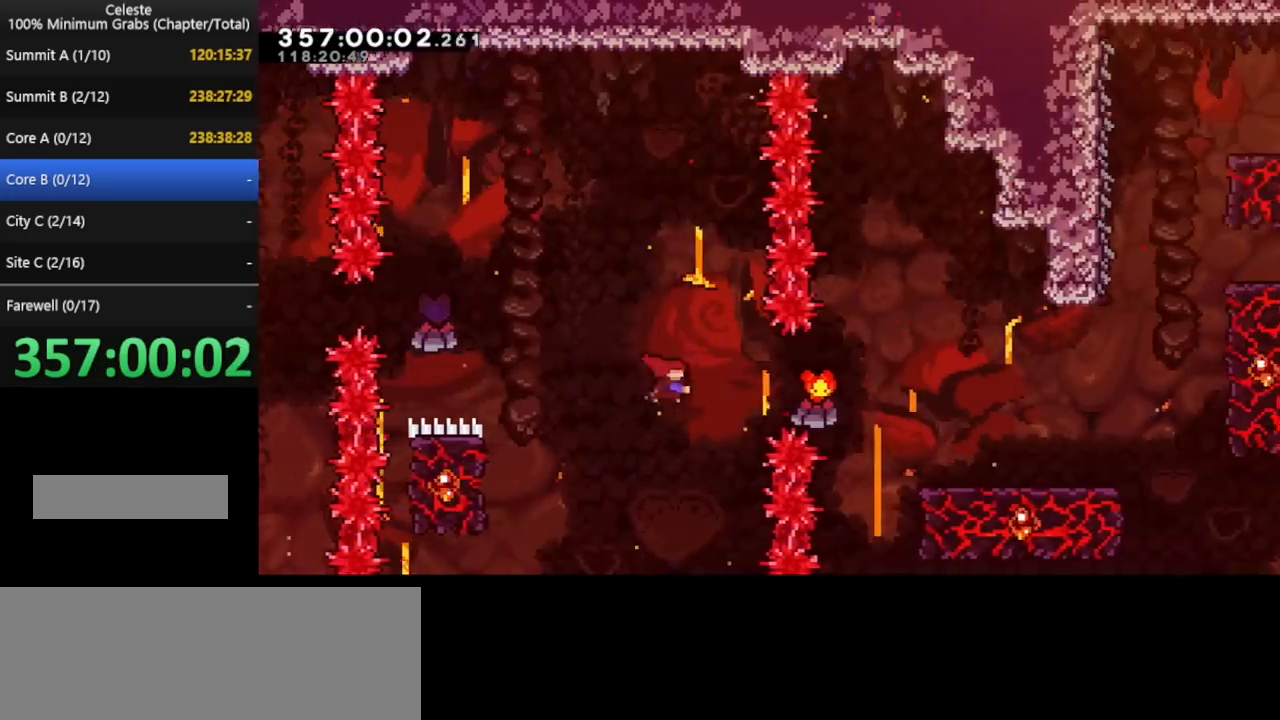
{"keys": ["right"], "events": []}
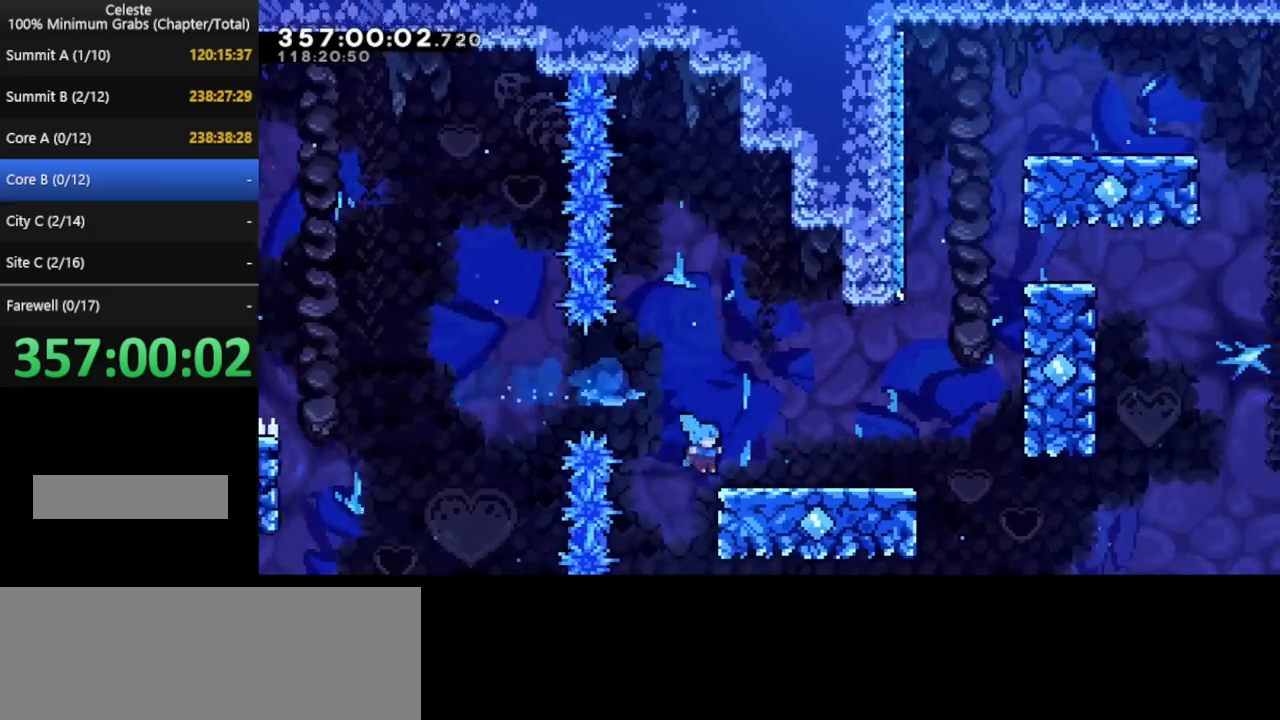
{"keys": ["right"], "events": []}
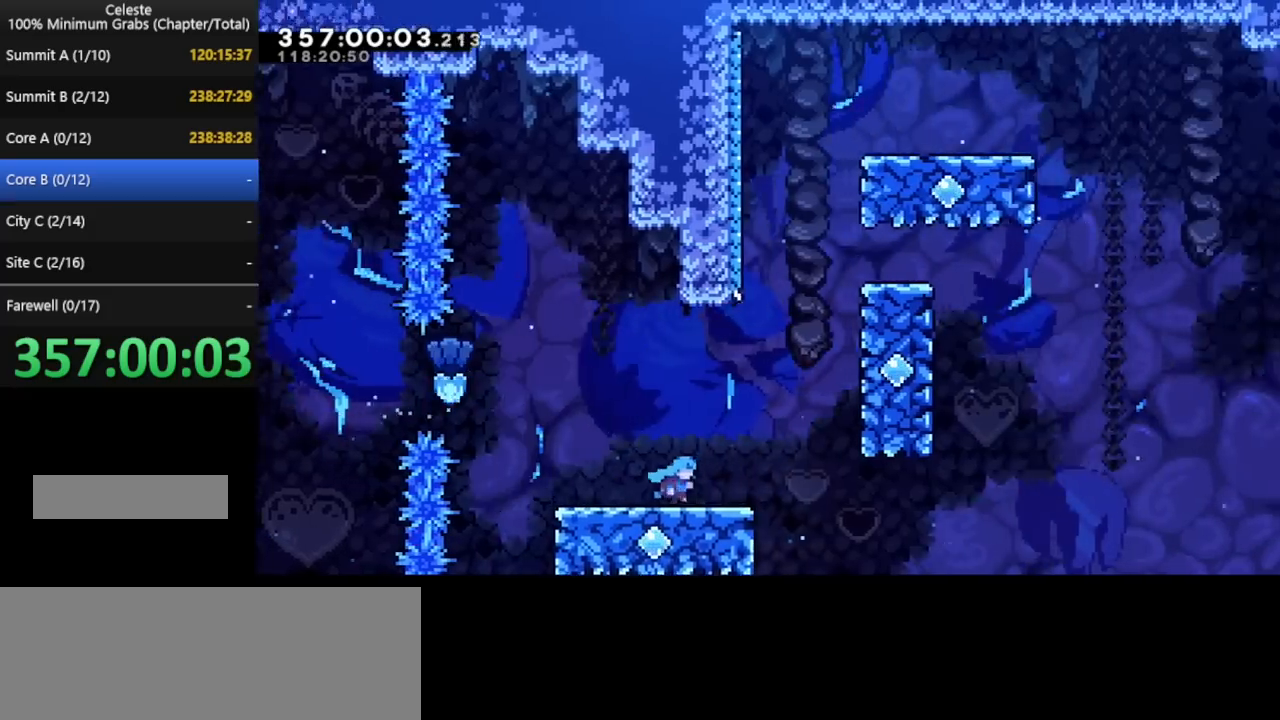
{"keys": [], "events": [[480, "right", "up"]]}